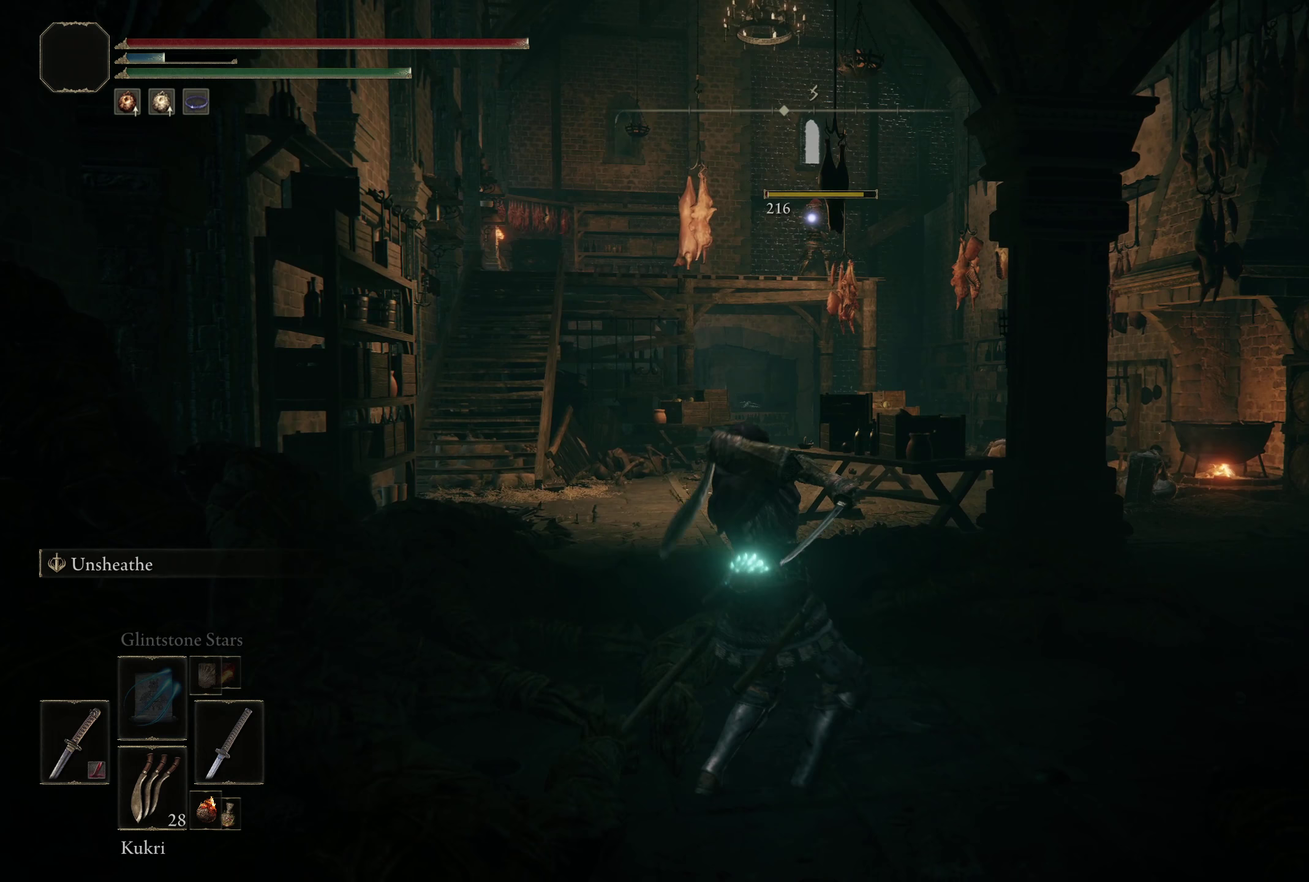
Gameplay with a controller (Xbox layout); each line is a JSON object with the inputs held at the frame after it (dt_ms = milliseconds from this image to that frame). "events" lists button and stick changes between this image and that frame as [ms after this image, input, new state], when the widget could be followed in between. Not read: R2.
{"dt_ms": 450, "buttons": [], "left_stick": "center", "right_stick": "center", "events": [[333, "left_stick", "center"]]}
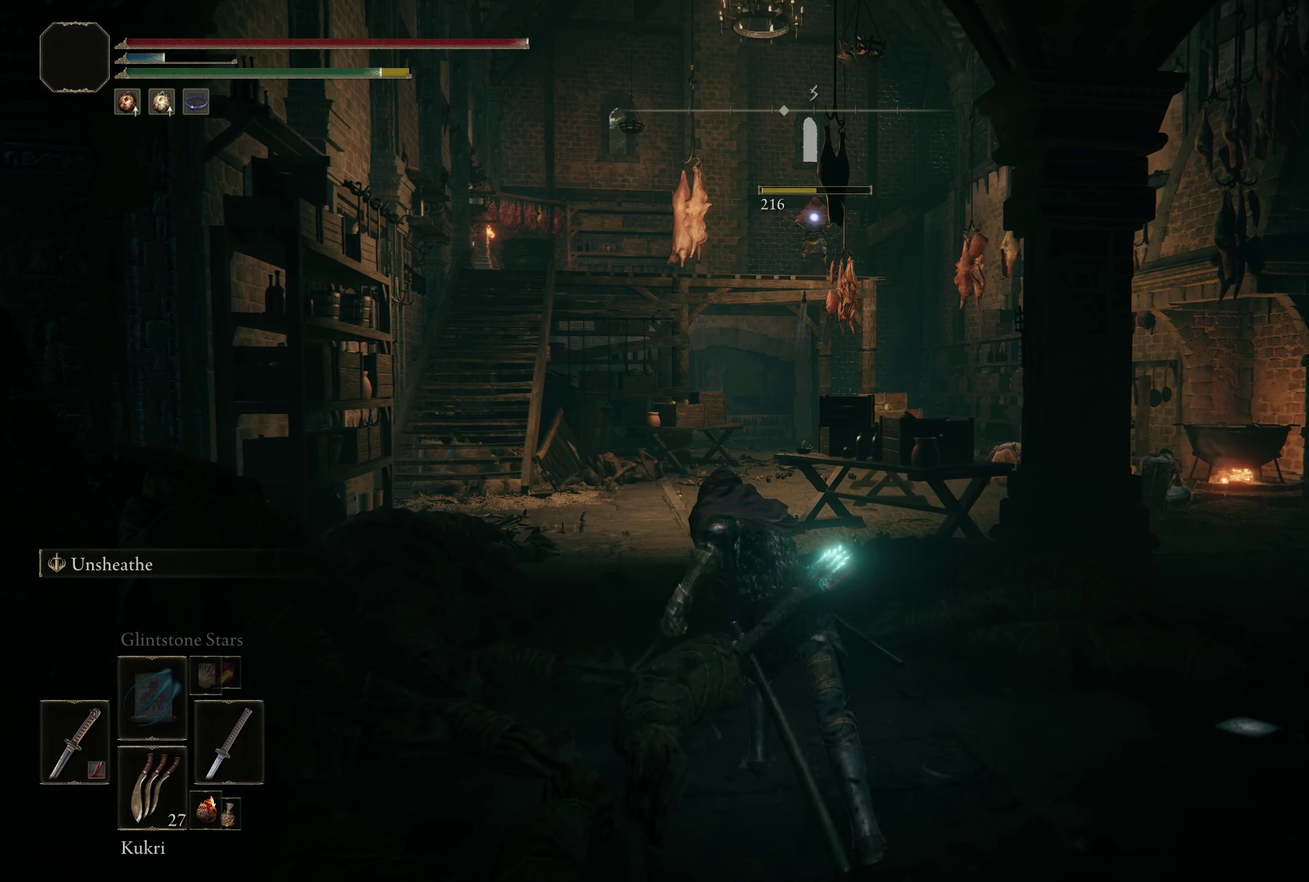
{"dt_ms": 300, "buttons": [], "left_stick": "right", "right_stick": "center", "events": [[300, "left_stick", "right"]]}
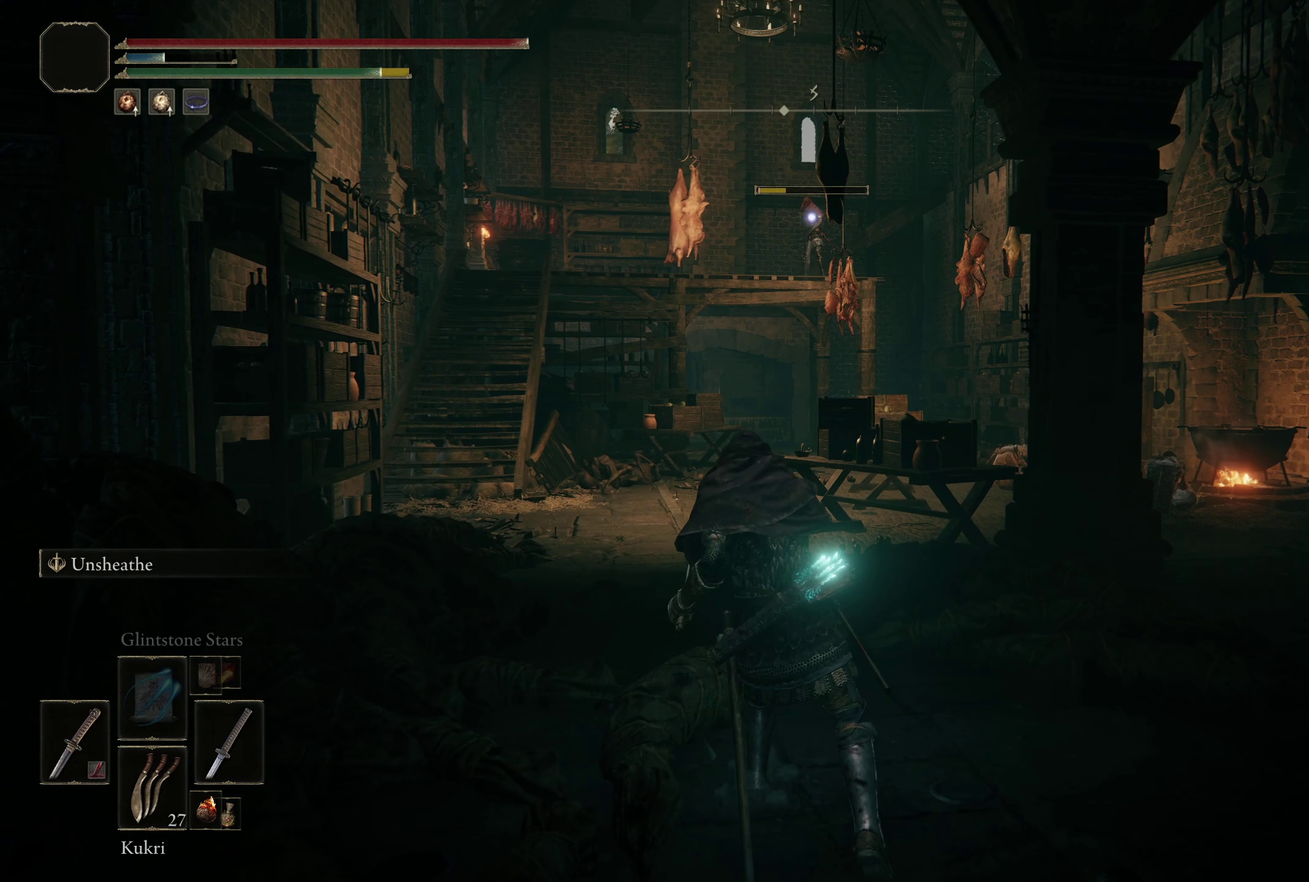
{"dt_ms": 300, "buttons": [], "left_stick": "right", "right_stick": "center", "events": []}
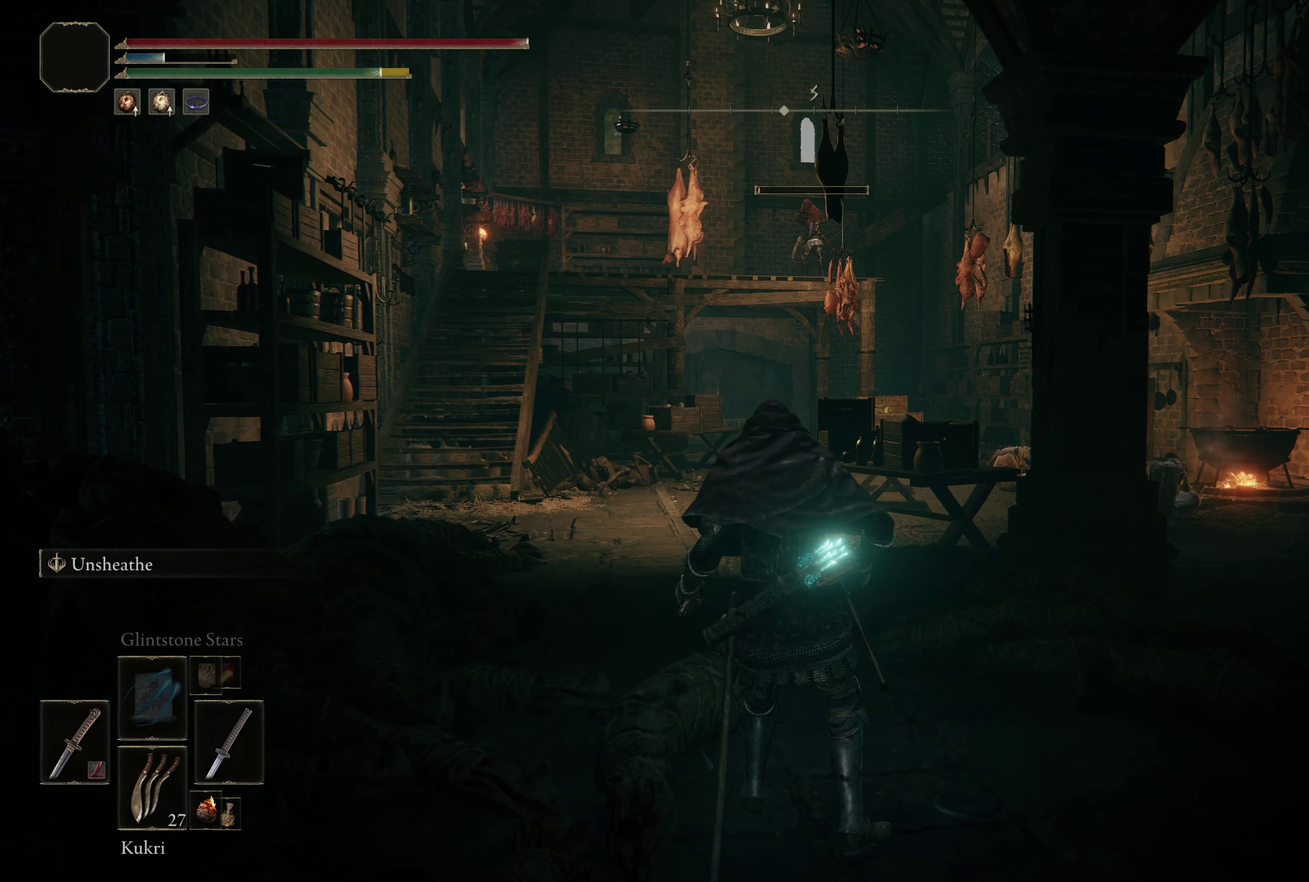
{"dt_ms": 250, "buttons": [], "left_stick": "right", "right_stick": "down-right", "events": [[158, "right_stick", "down-right"]]}
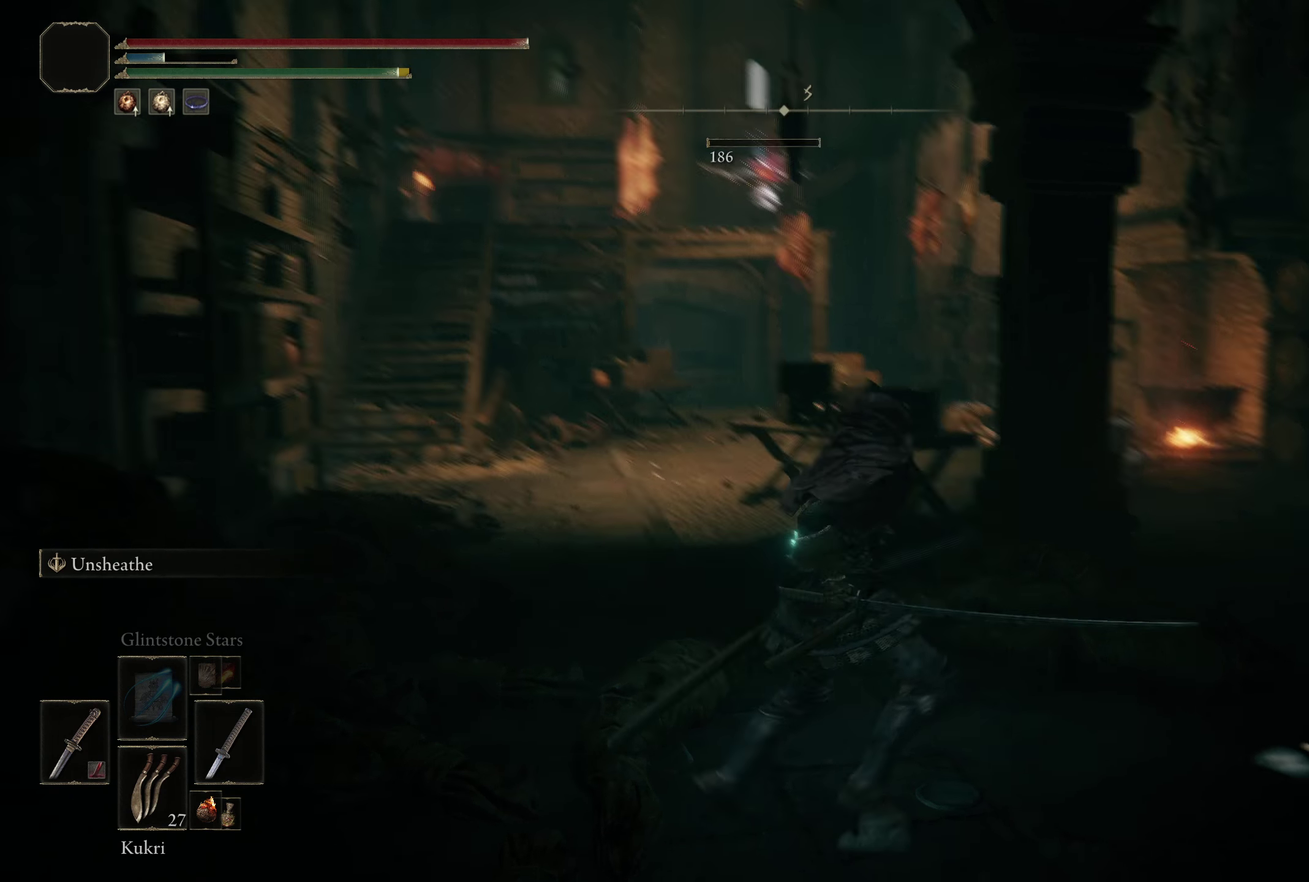
{"dt_ms": 350, "buttons": [], "left_stick": "up-right", "right_stick": "center", "events": [[75, "left_stick", "up-right"], [92, "right_stick", "center"]]}
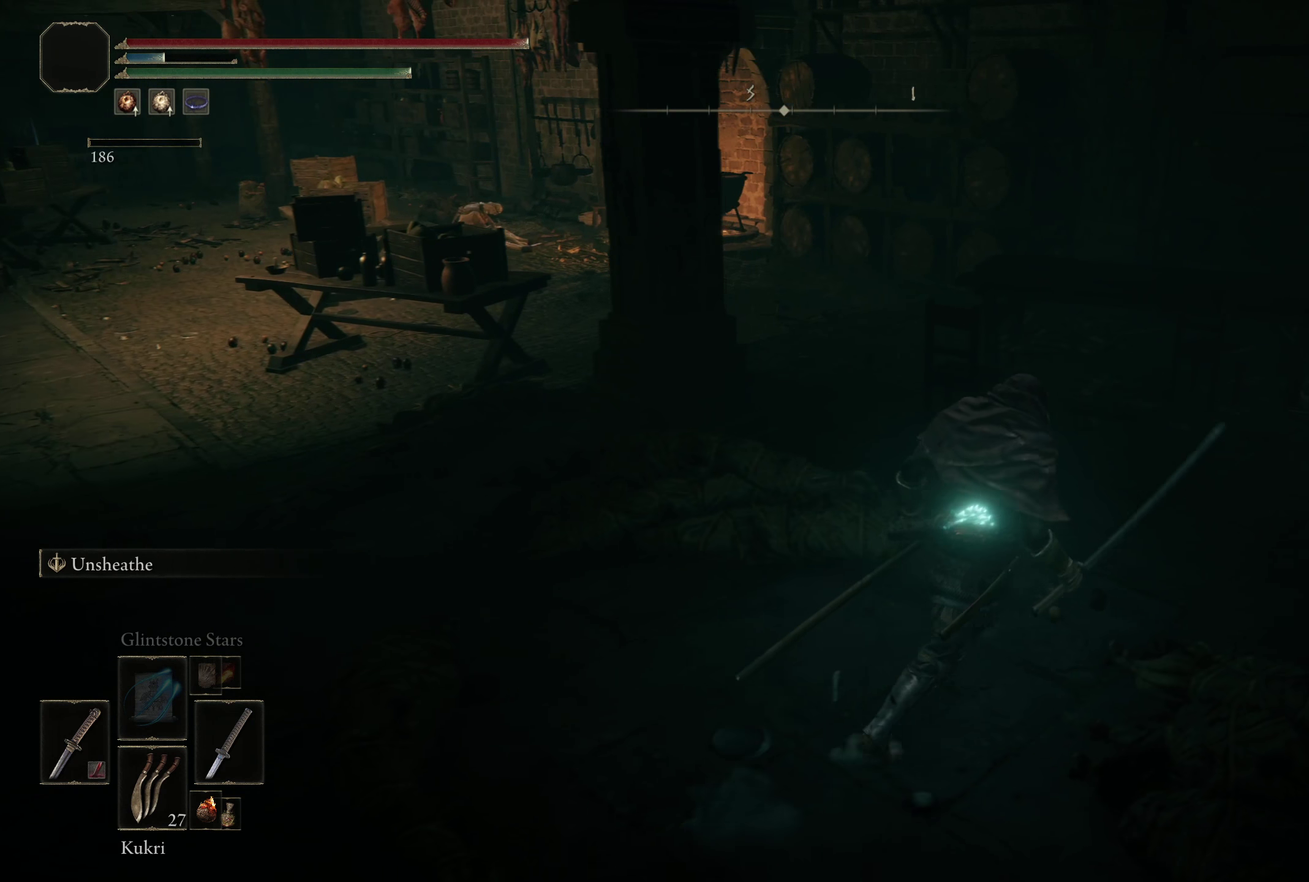
{"dt_ms": 200, "buttons": [], "left_stick": "up-right", "right_stick": "center", "events": []}
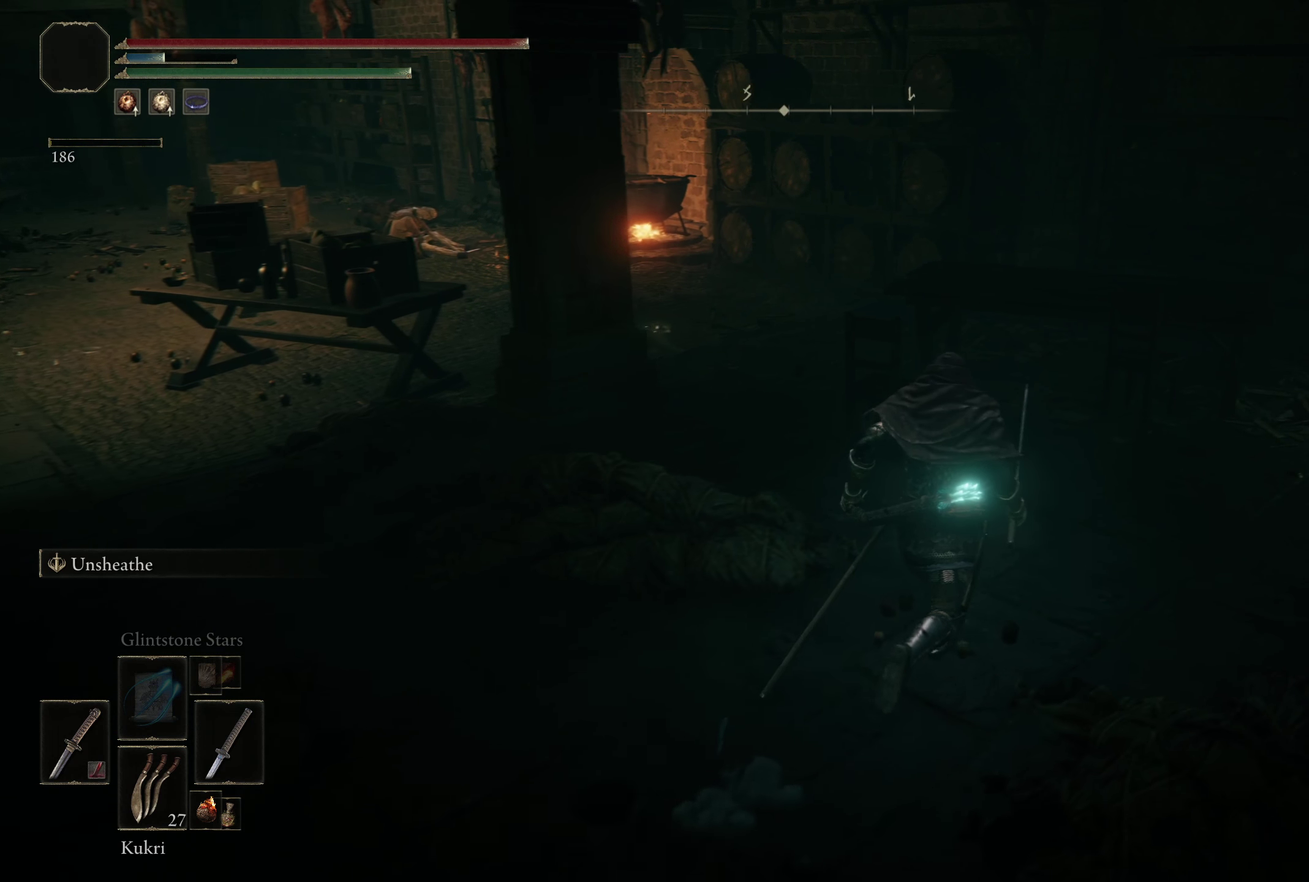
{"dt_ms": 300, "buttons": [], "left_stick": "up", "right_stick": "left", "events": [[50, "right_stick", "left"], [117, "left_stick", "up"]]}
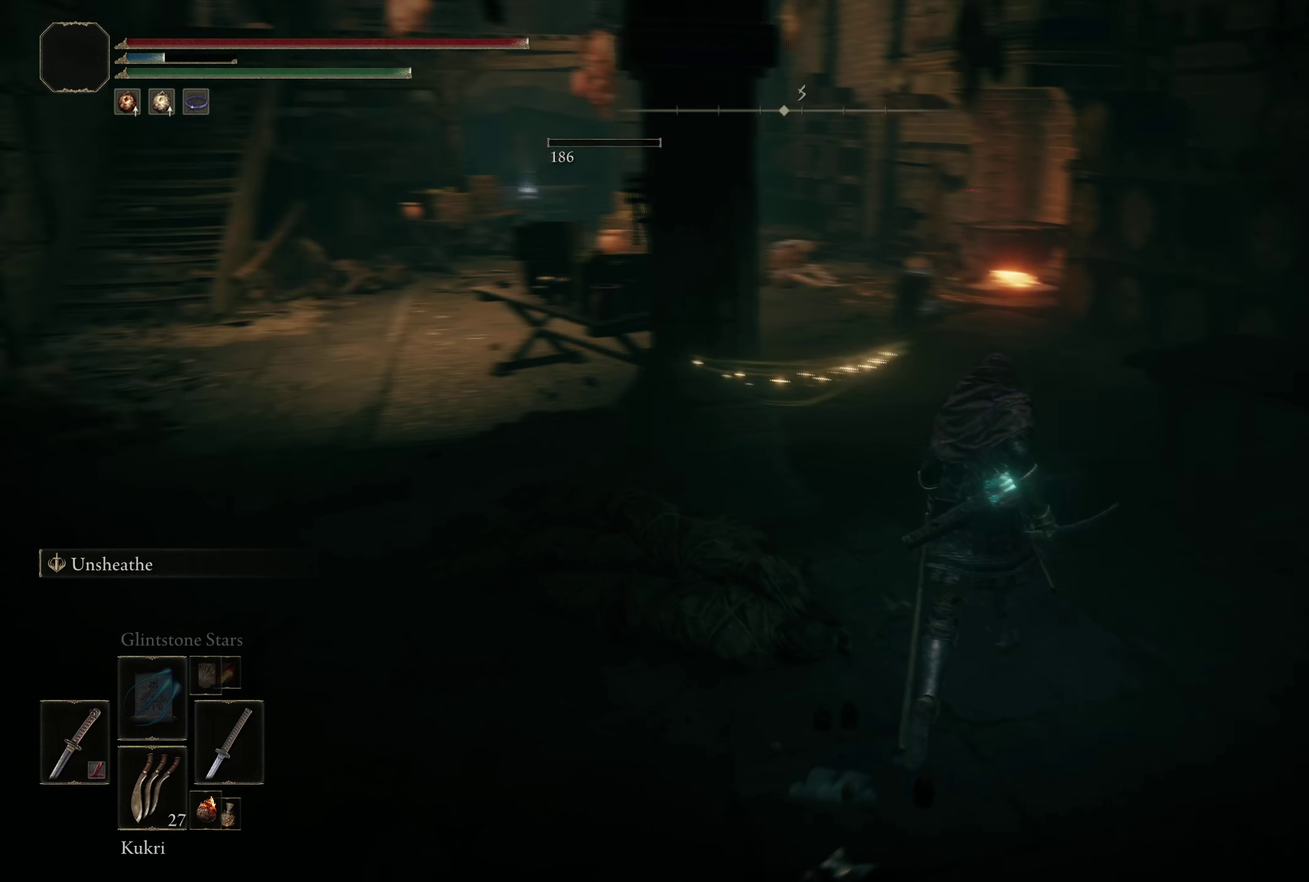
{"dt_ms": 300, "buttons": ["R3"], "left_stick": "up-right", "right_stick": "center"}
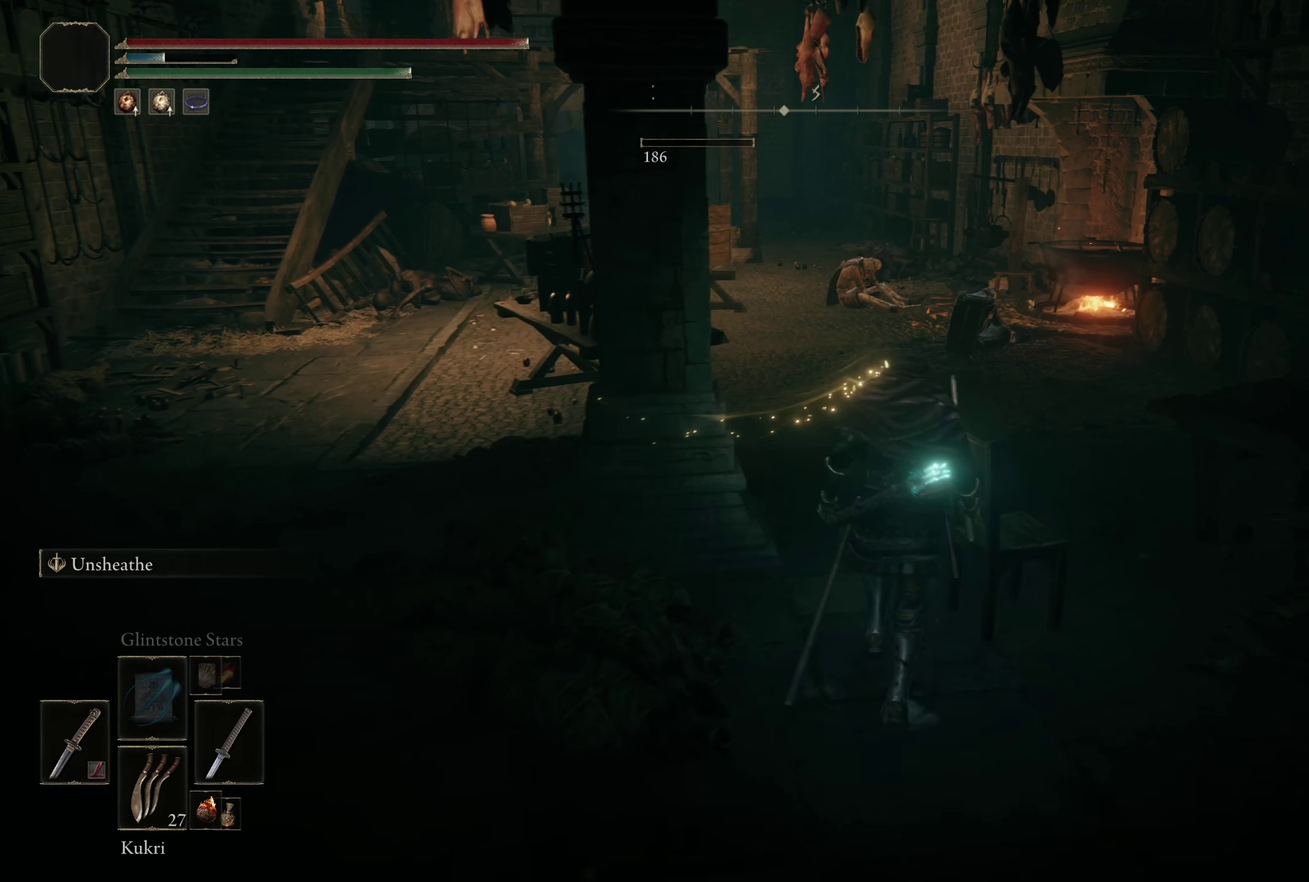
{"dt_ms": 500, "buttons": [], "left_stick": "up", "right_stick": "center"}
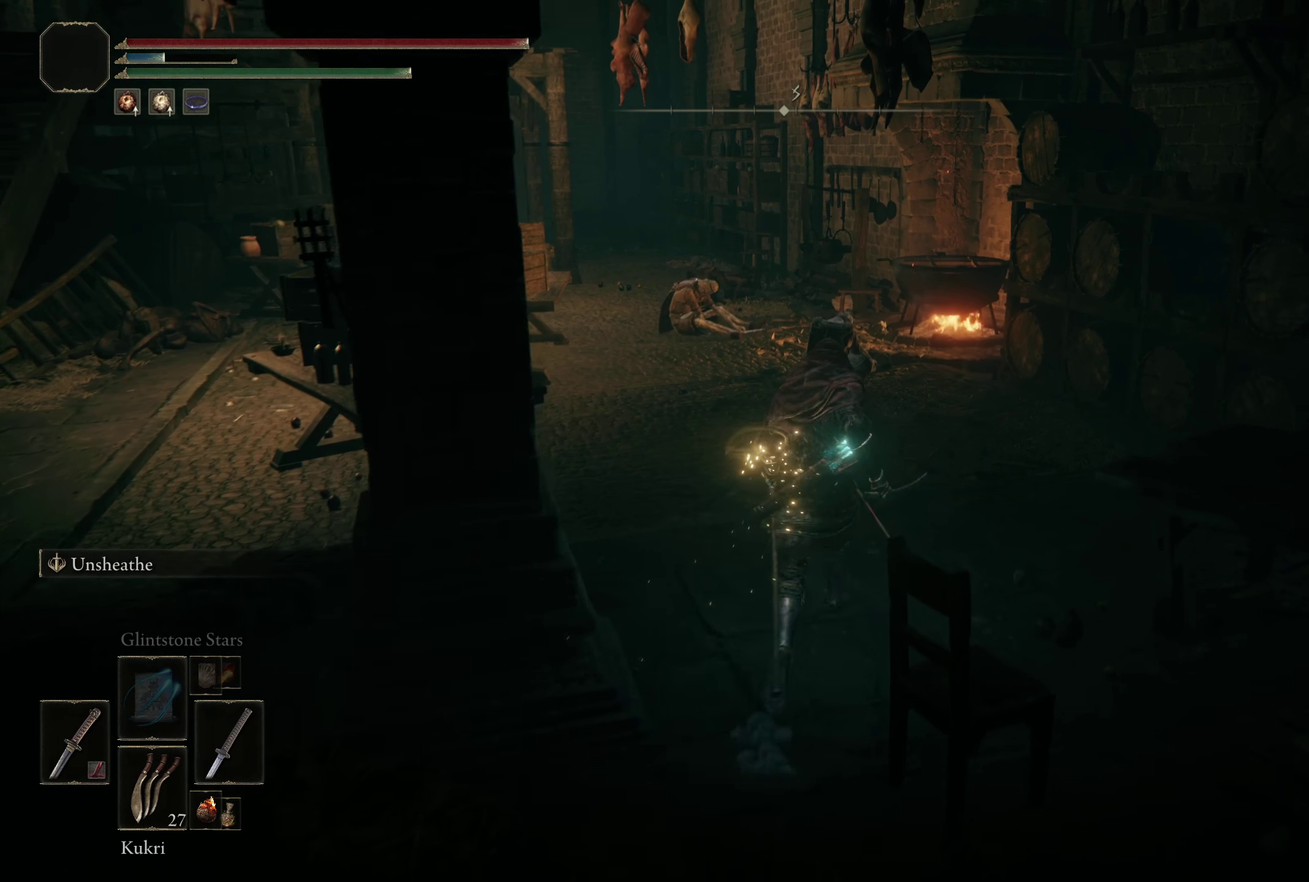
{"dt_ms": 350, "buttons": [], "left_stick": "up", "right_stick": "center", "events": []}
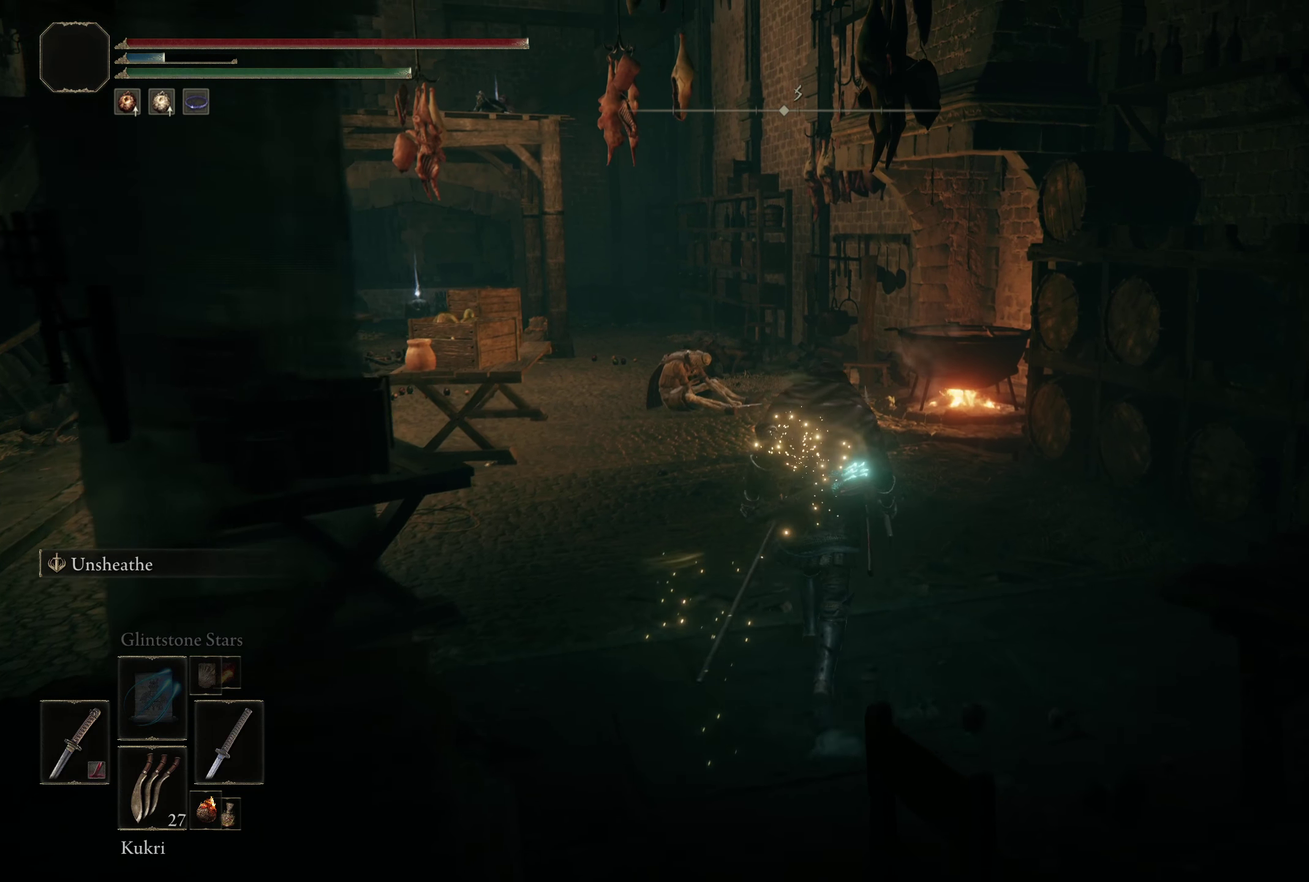
{"dt_ms": 550, "buttons": [], "left_stick": "up", "right_stick": "center", "events": [[292, "L1", "down"], [400, "right_stick", "down"], [475, "L1", "up"], [508, "right_stick", "center"]]}
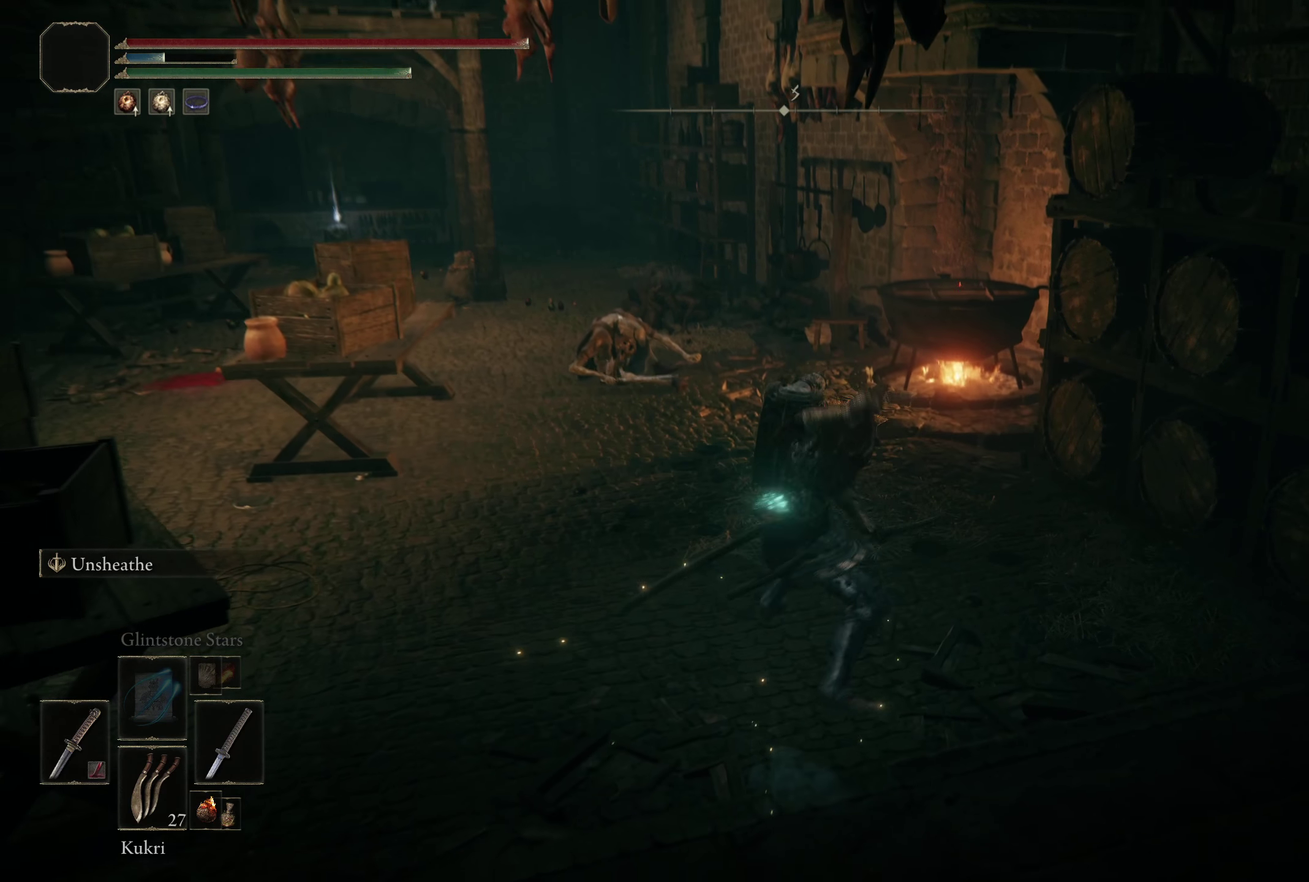
{"dt_ms": 450, "buttons": [], "left_stick": "up", "right_stick": "center", "events": []}
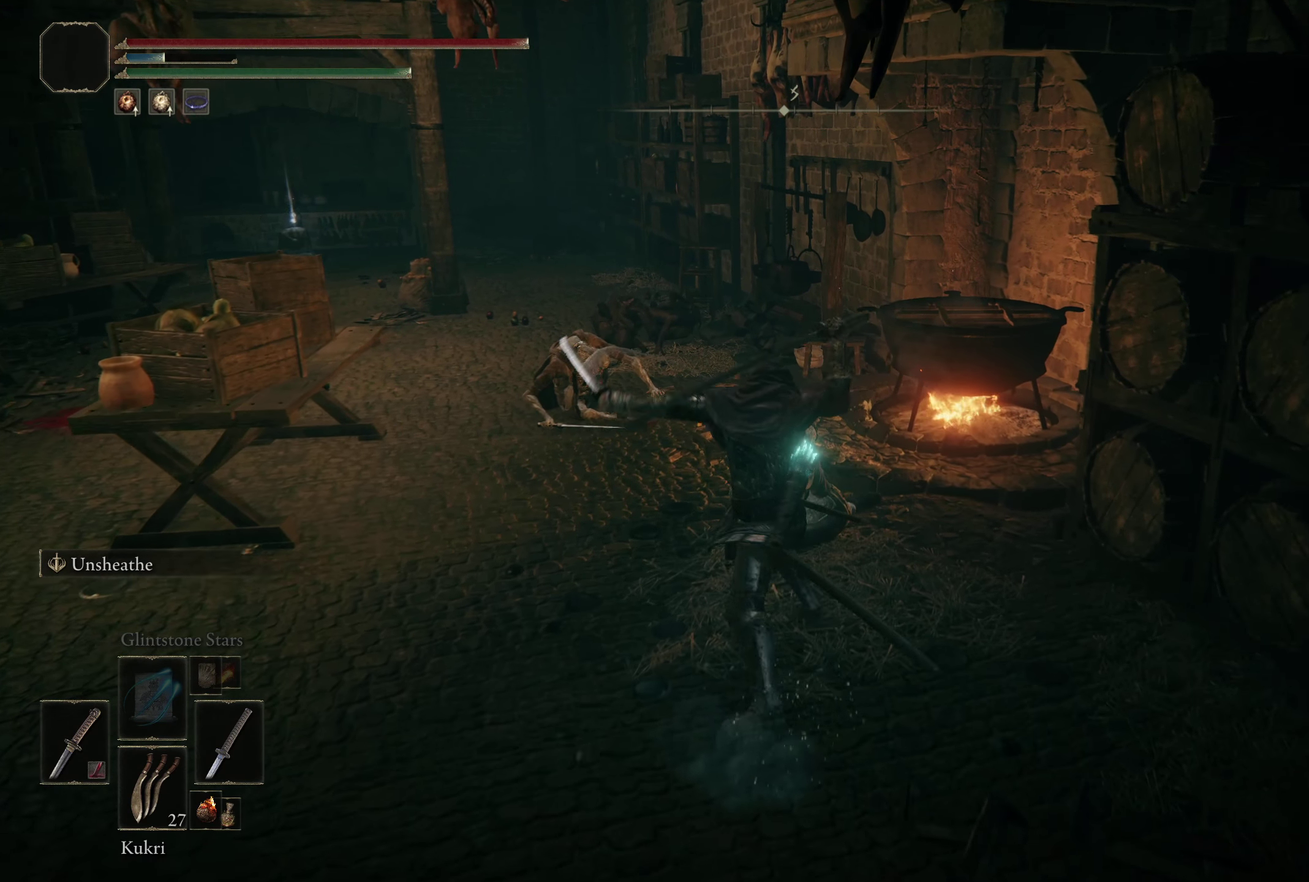
{"dt_ms": 500, "buttons": [], "left_stick": "center", "right_stick": "center", "events": [[217, "left_stick", "center"]]}
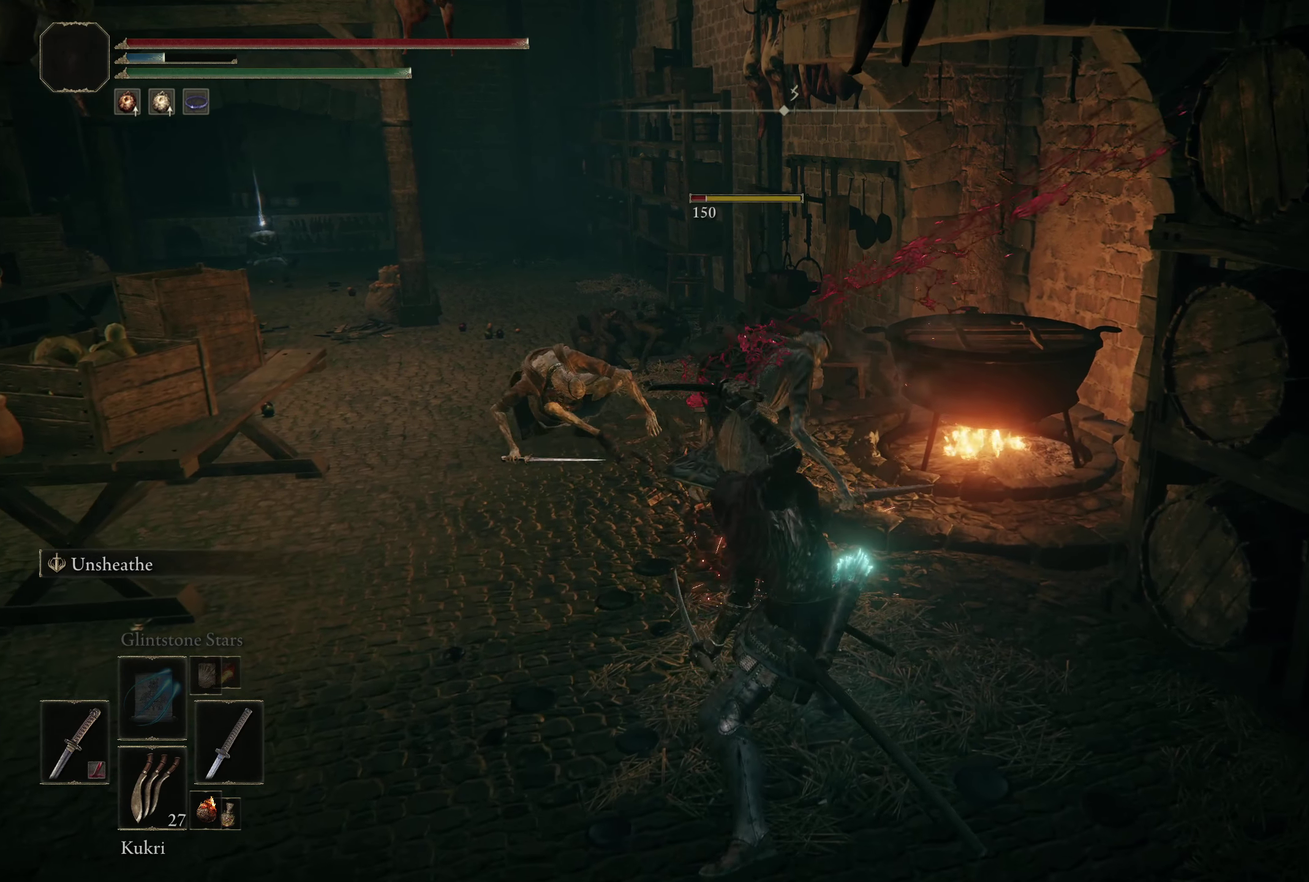
{"dt_ms": 550, "buttons": [], "left_stick": "up-left", "right_stick": "center", "events": [[284, "L1", "down"], [350, "left_stick", "up"], [467, "L1", "up"], [534, "left_stick", "up-left"]]}
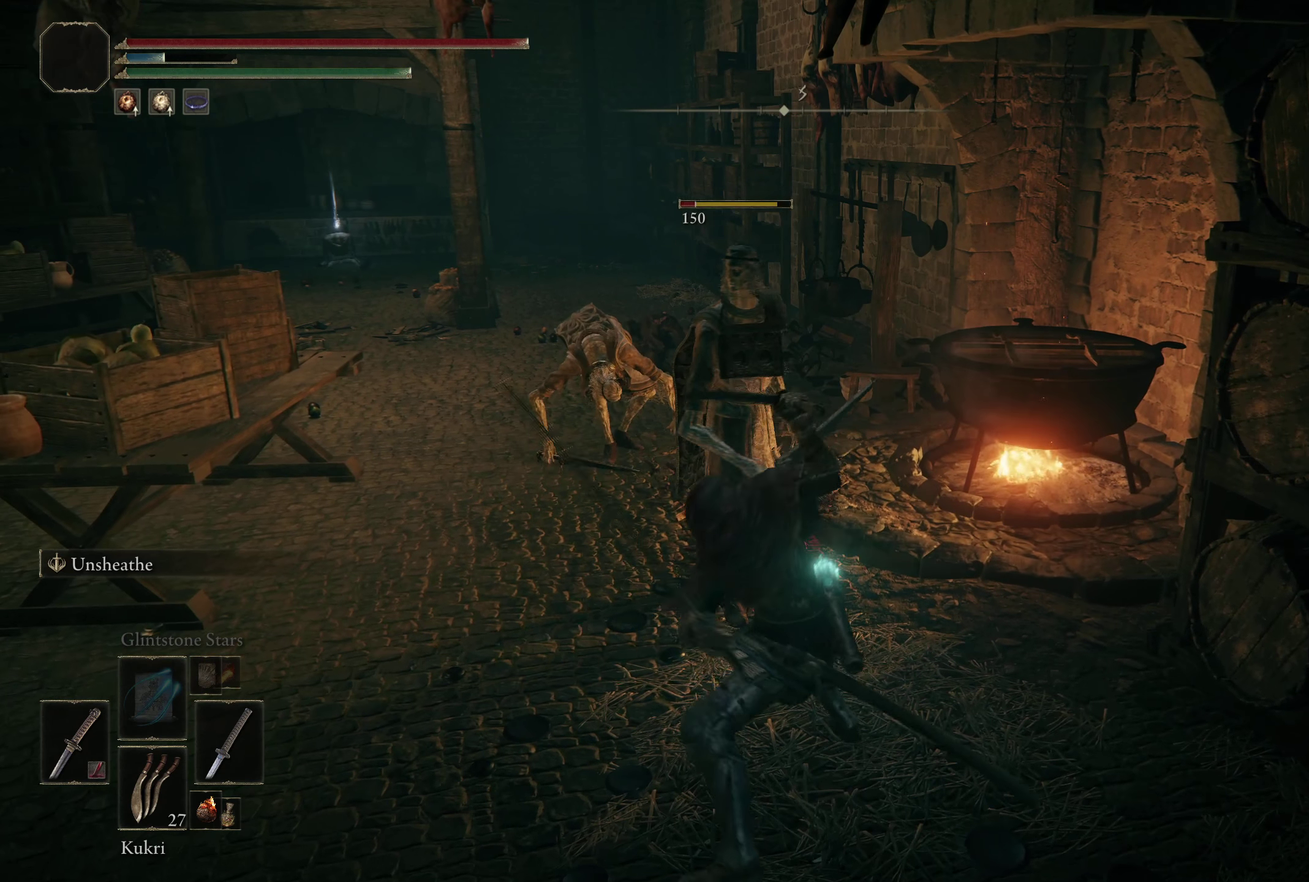
{"dt_ms": 450, "buttons": [], "left_stick": "up", "right_stick": "center", "events": [[200, "left_stick", "up"]]}
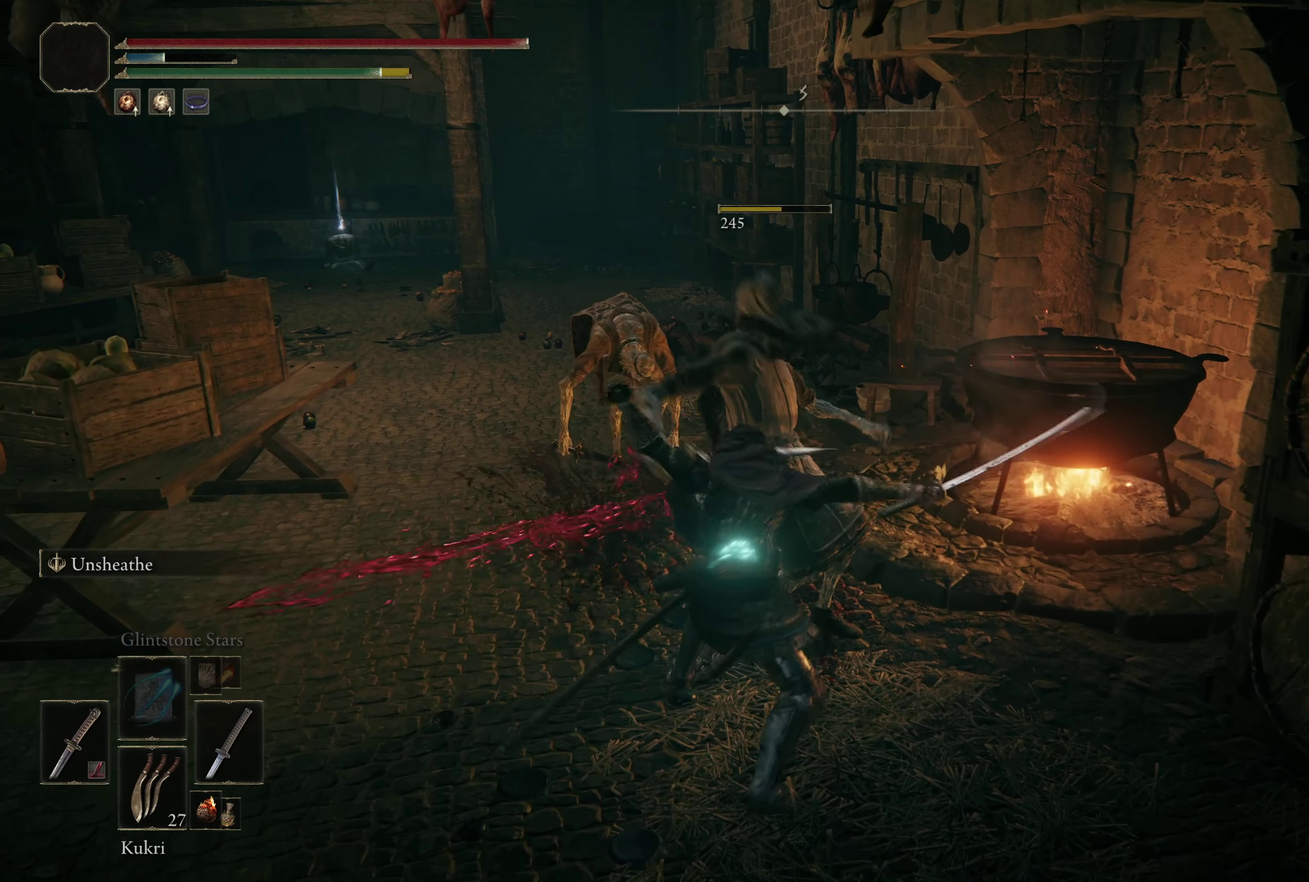
{"dt_ms": 550, "buttons": [], "left_stick": "up", "right_stick": "center", "events": [[34, "left_stick", "center"], [525, "left_stick", "up"]]}
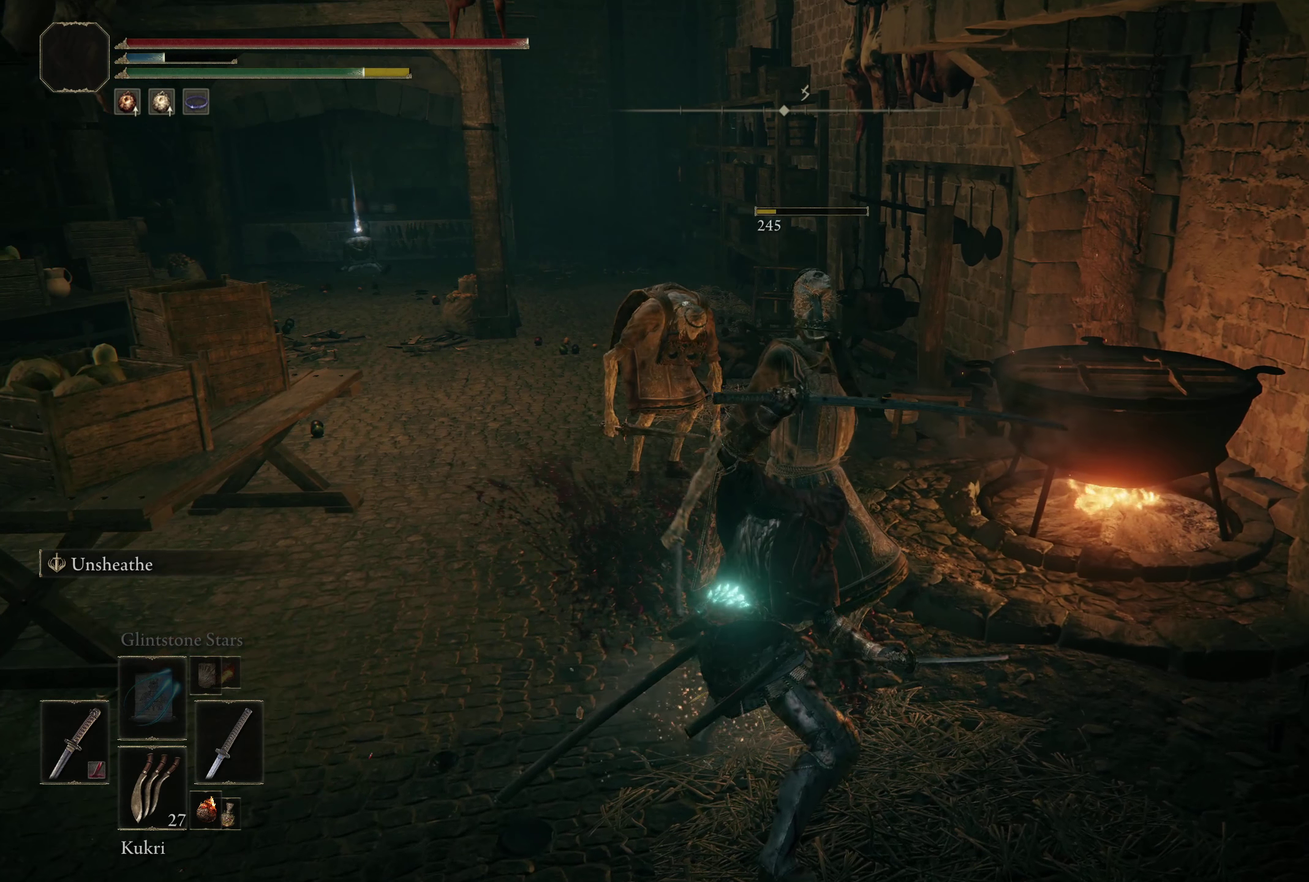
{"dt_ms": 300, "buttons": ["R3"], "left_stick": "up", "right_stick": "center", "events": [[59, "R1", "down"], [209, "R1", "up"], [275, "R3", "down"]]}
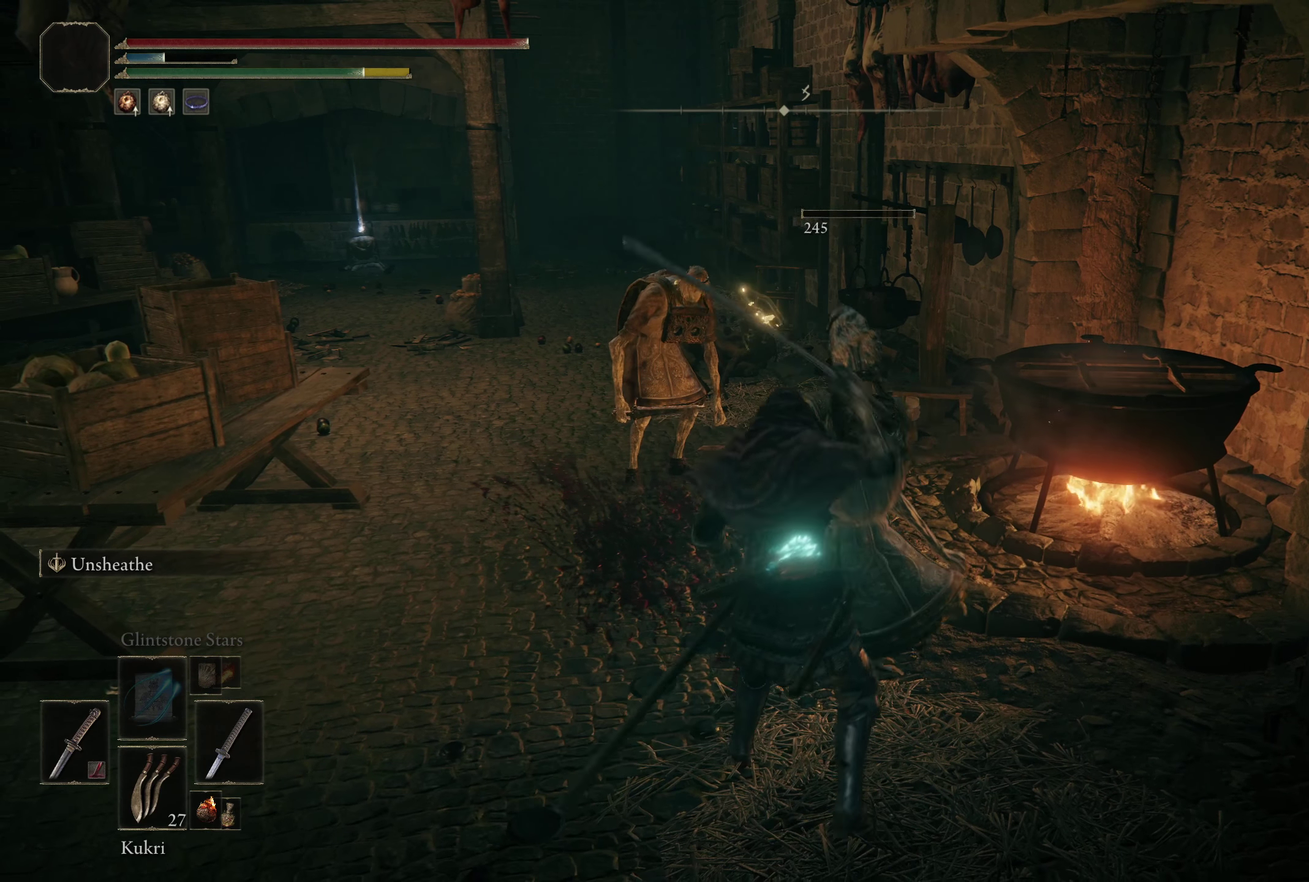
{"dt_ms": 200, "buttons": [], "left_stick": "up", "right_stick": "center", "events": [[159, "R3", "up"]]}
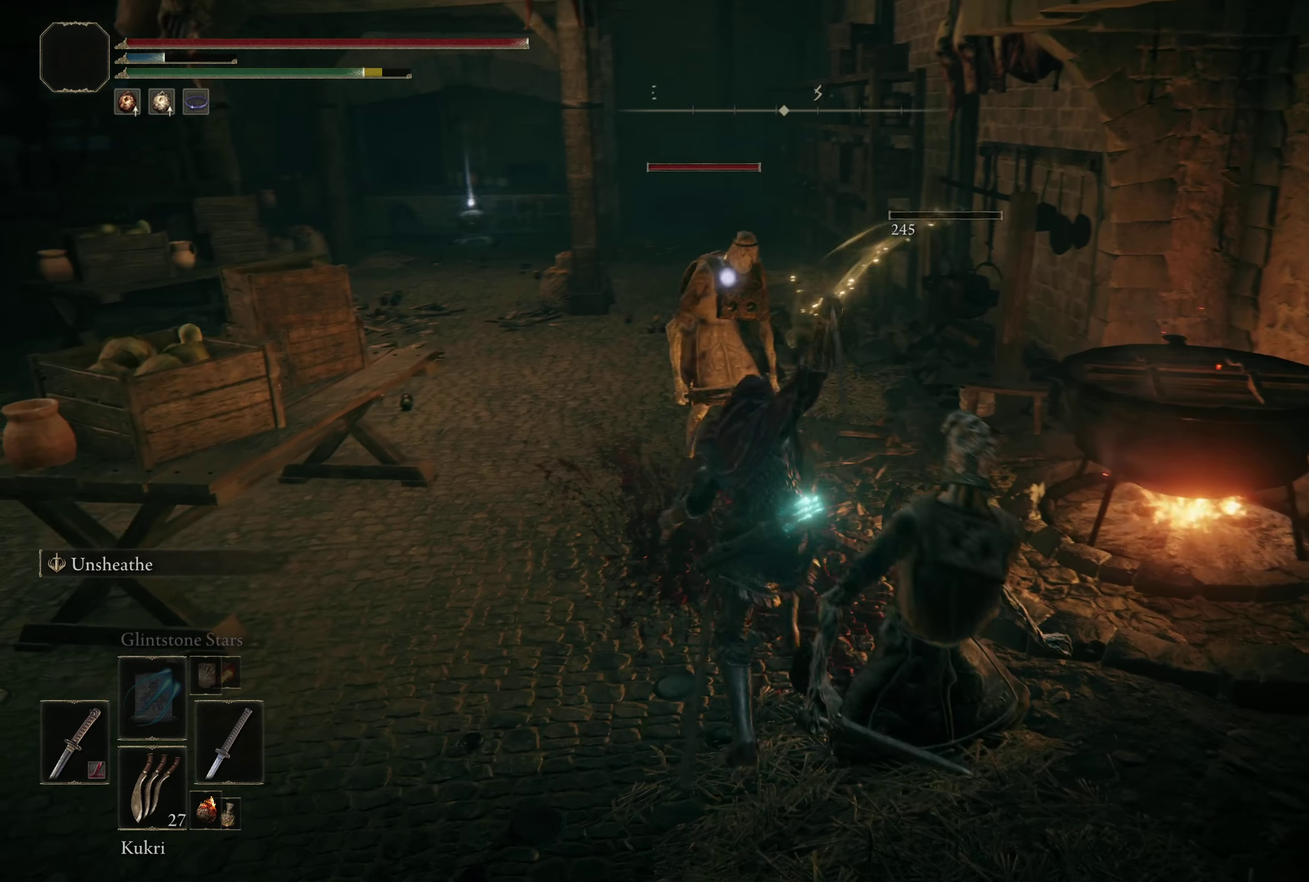
{"dt_ms": 200, "buttons": [], "left_stick": "up", "right_stick": "center", "events": []}
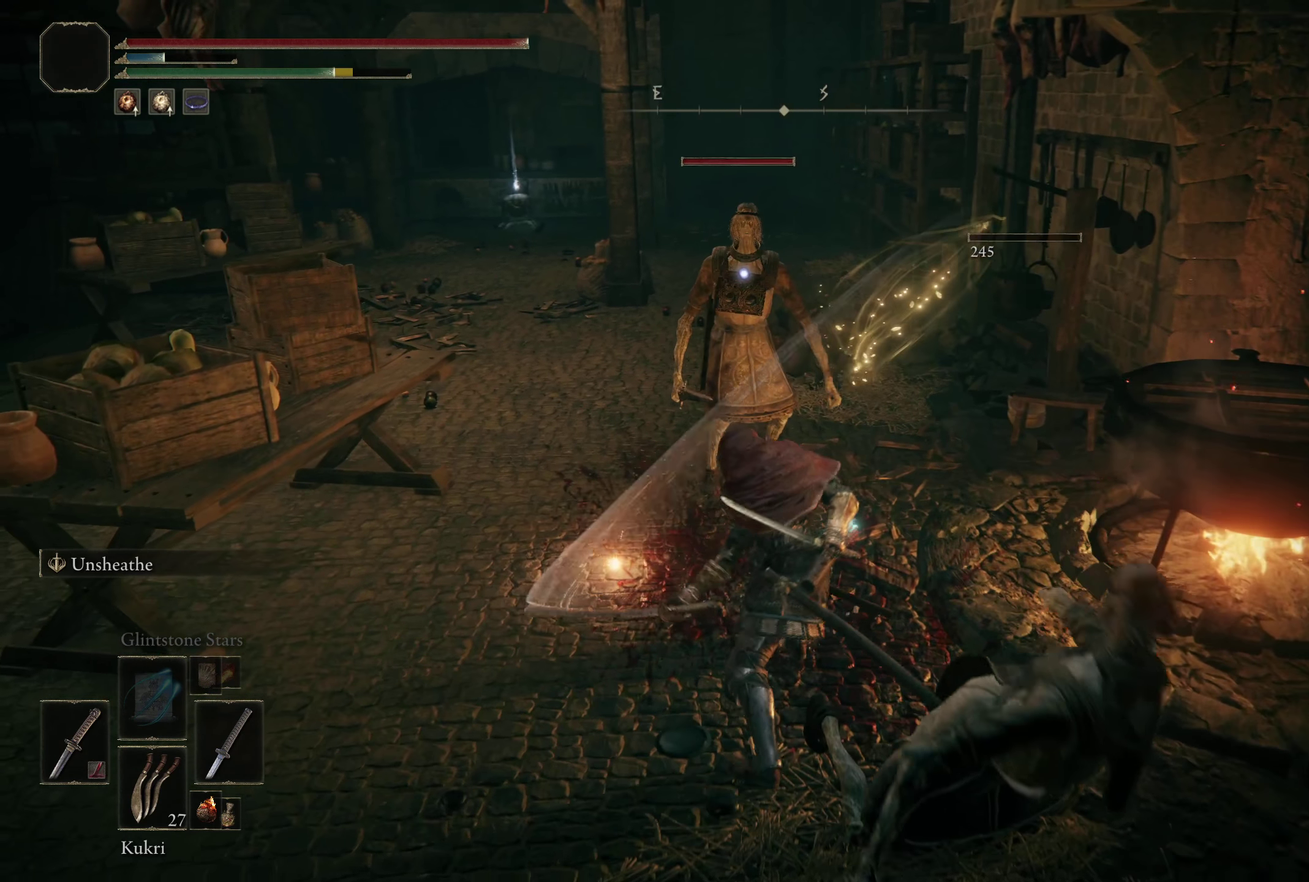
{"dt_ms": 300, "buttons": ["L1"], "left_stick": "up", "right_stick": "center", "events": [[159, "L1", "down"]]}
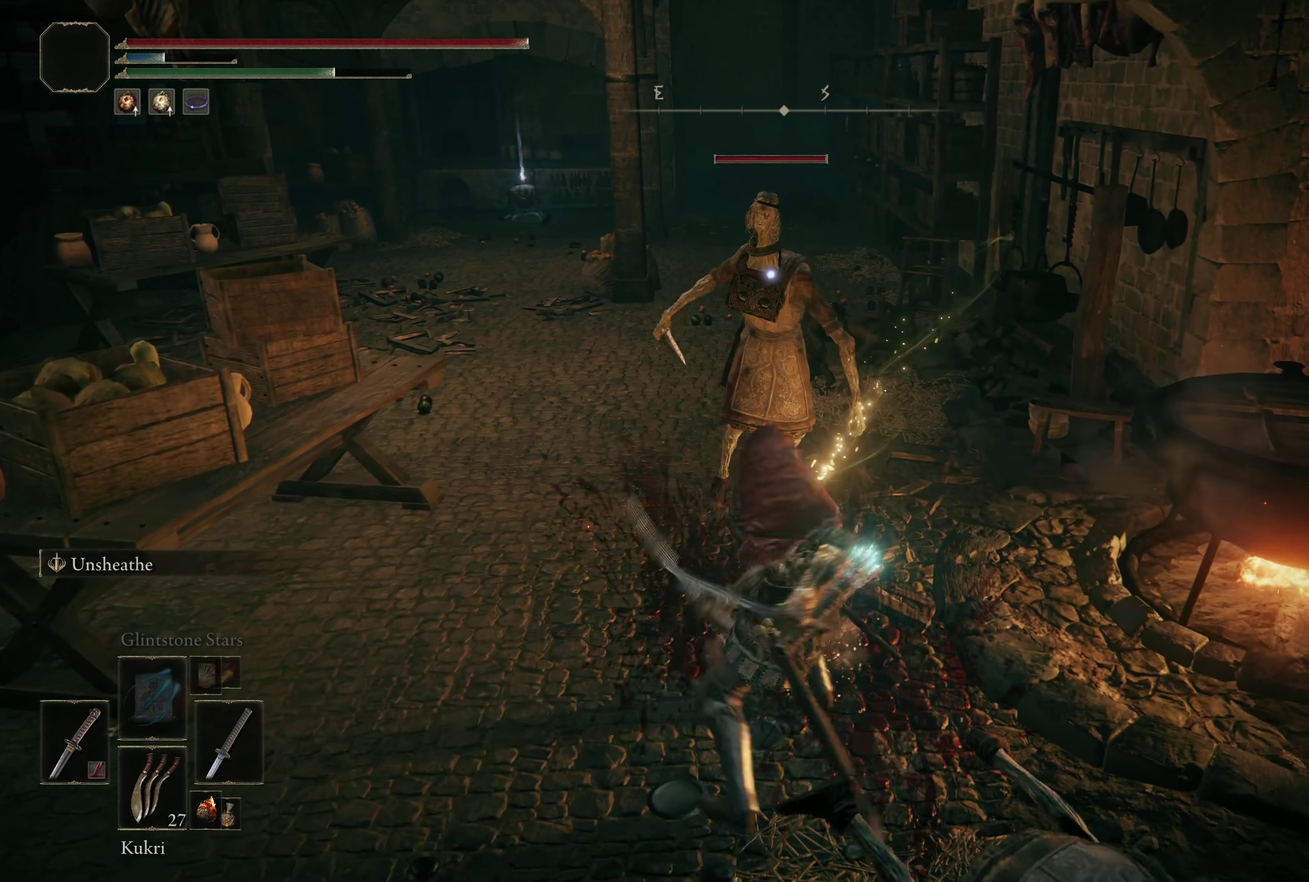
{"dt_ms": 200, "buttons": [], "left_stick": "up", "right_stick": "center", "events": [[9, "L1", "up"]]}
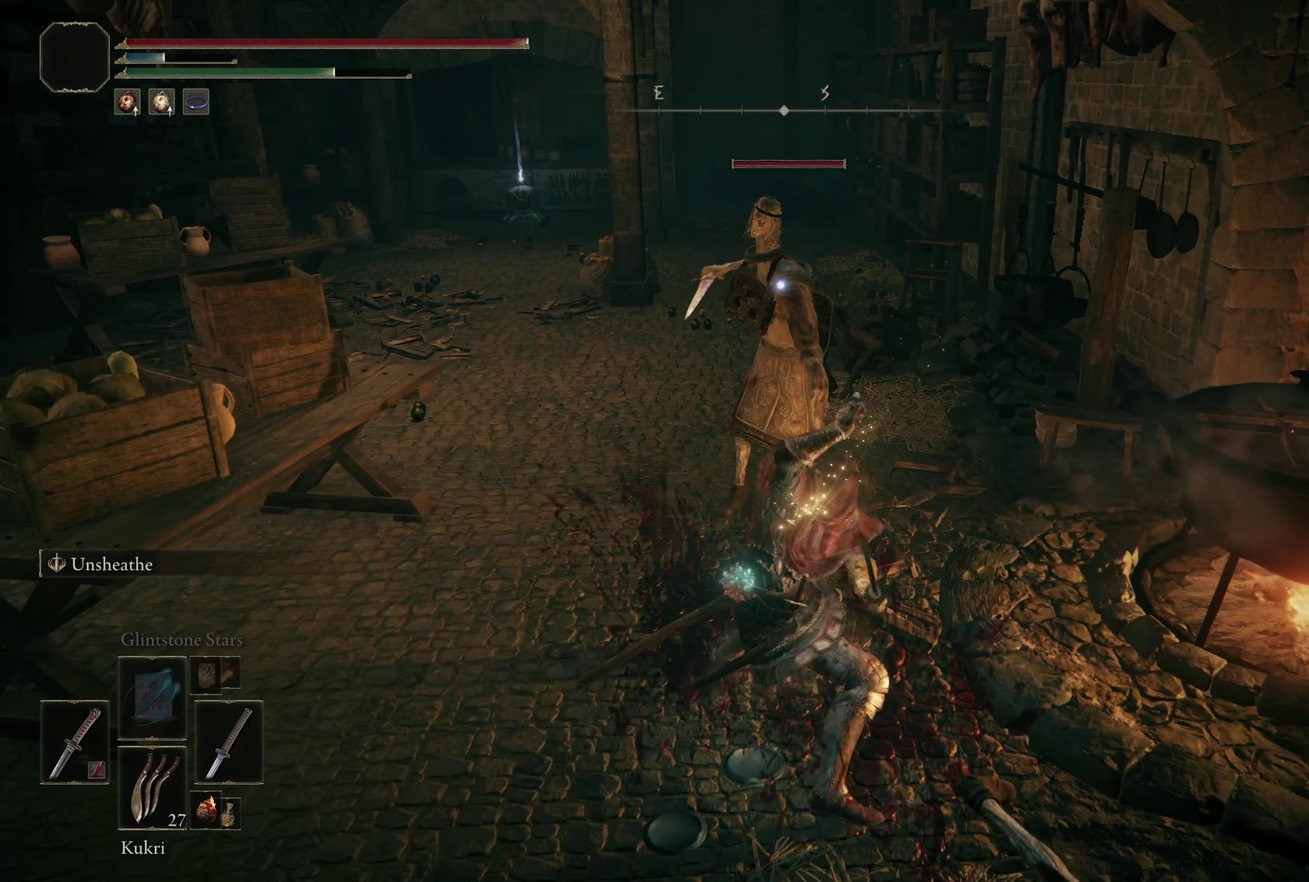
{"dt_ms": 300, "buttons": [], "left_stick": "center", "right_stick": "center", "events": [[75, "left_stick", "center"]]}
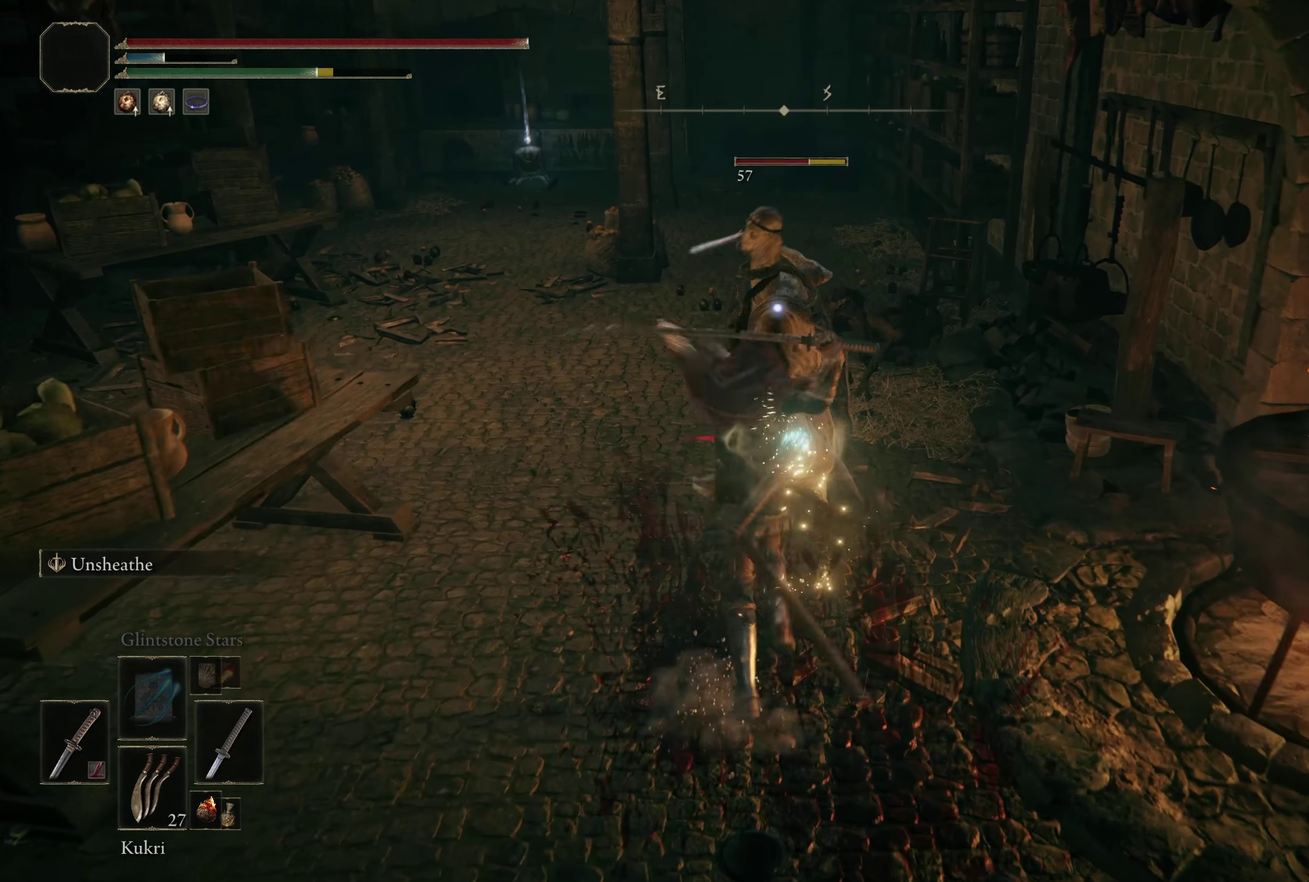
{"dt_ms": 200, "buttons": [], "left_stick": "center", "right_stick": "center", "events": []}
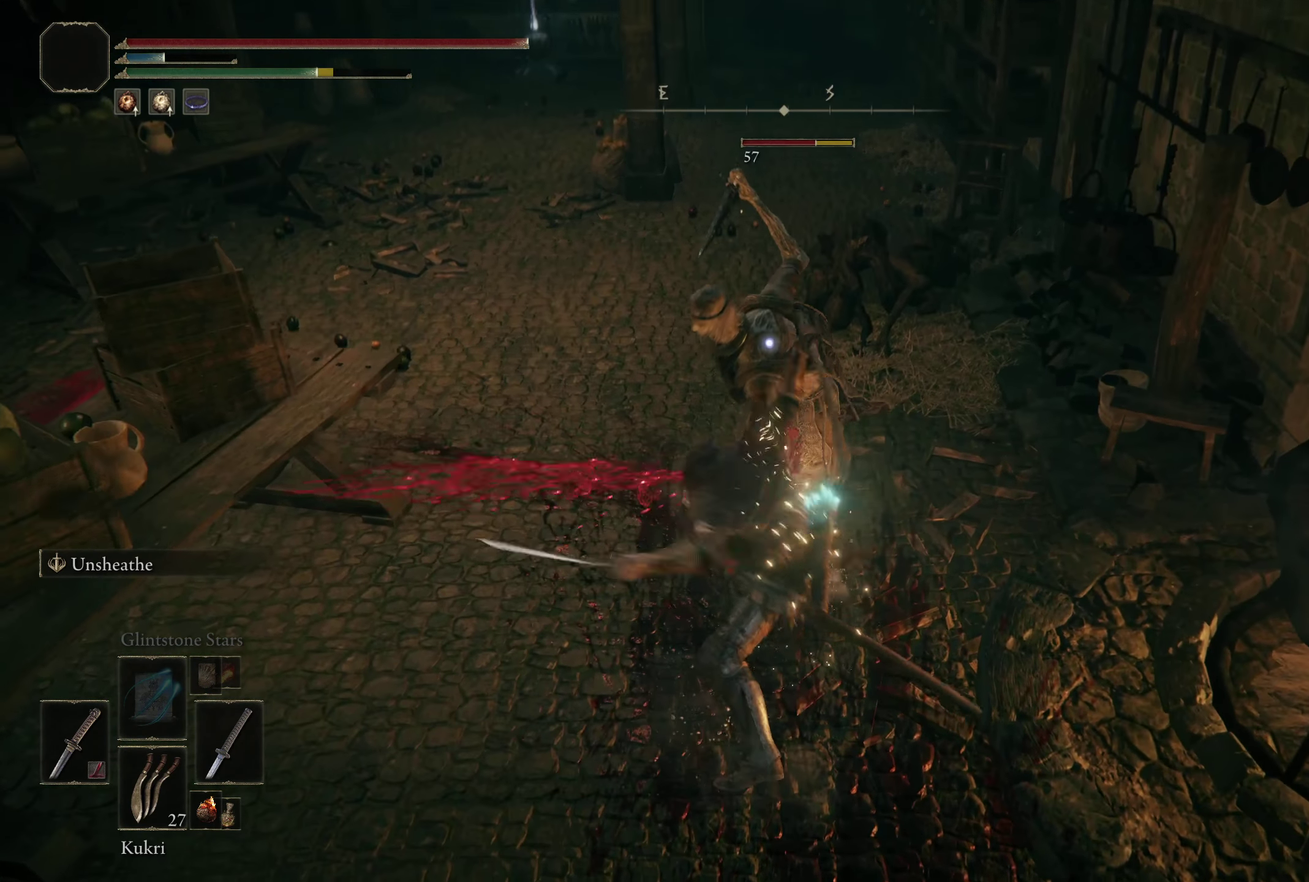
{"dt_ms": 300, "buttons": ["R1"], "left_stick": "center", "right_stick": "center", "events": [[292, "R1", "down"]]}
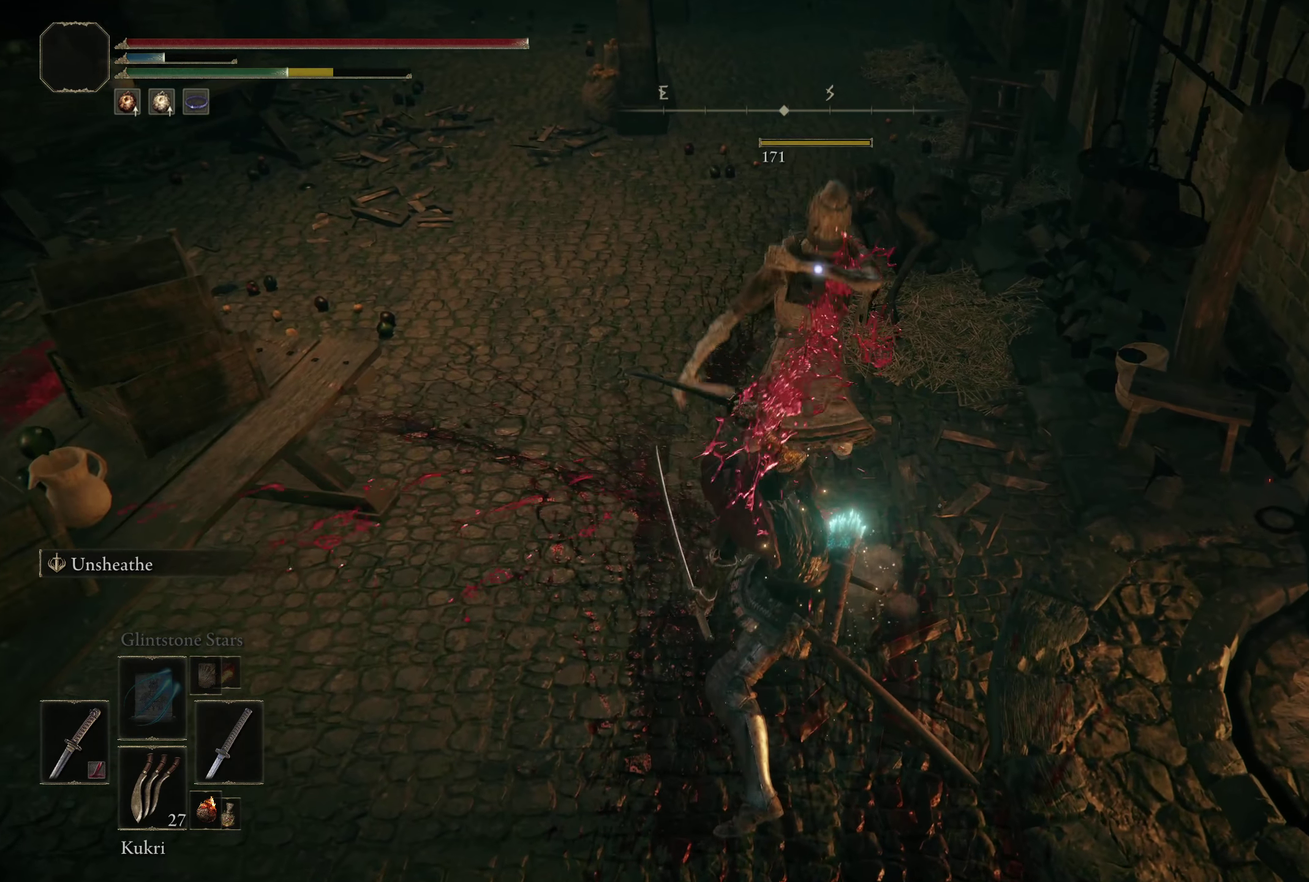
{"dt_ms": 400, "buttons": [], "left_stick": "center", "right_stick": "center", "events": [[159, "R1", "up"]]}
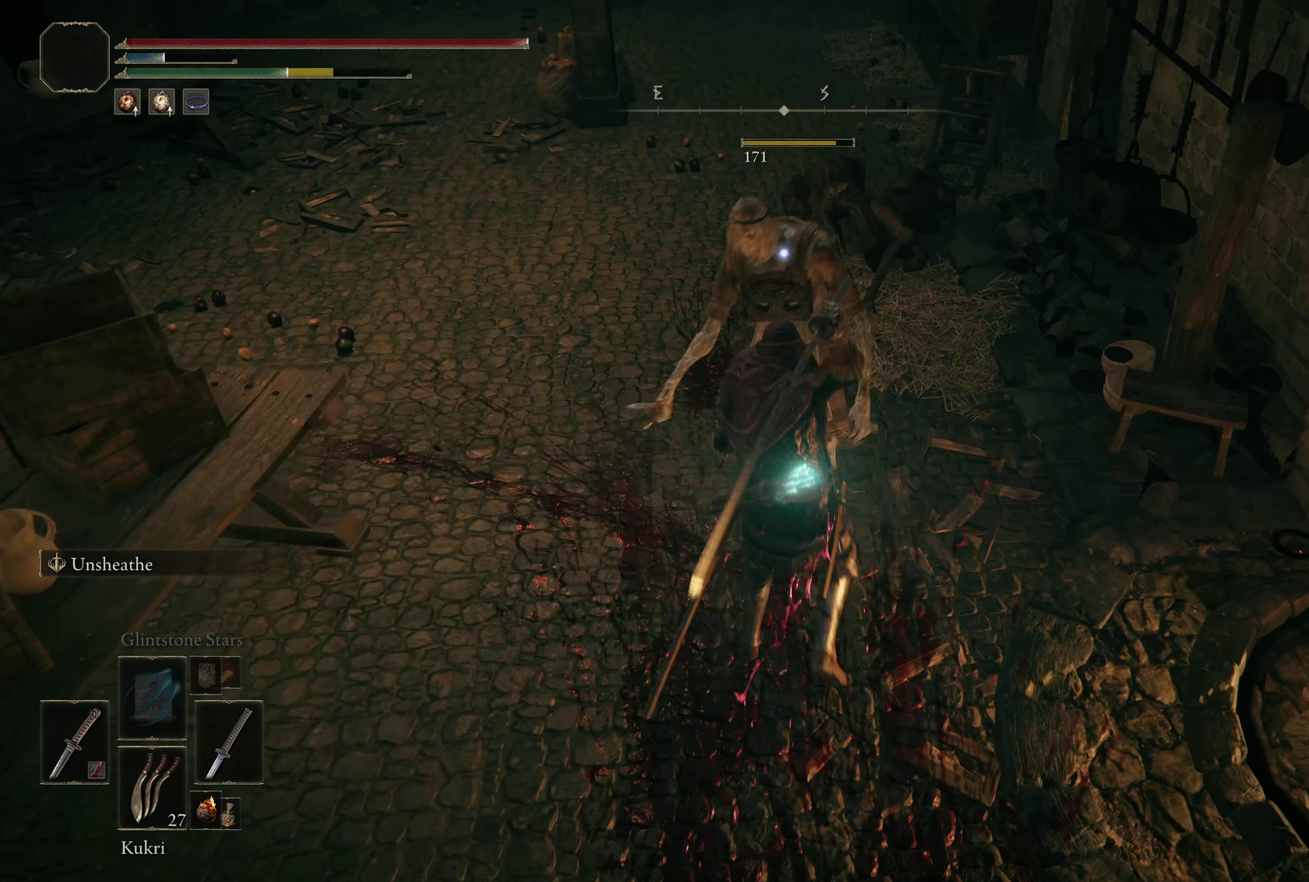
{"dt_ms": 300, "buttons": [], "left_stick": "center", "right_stick": "center", "events": []}
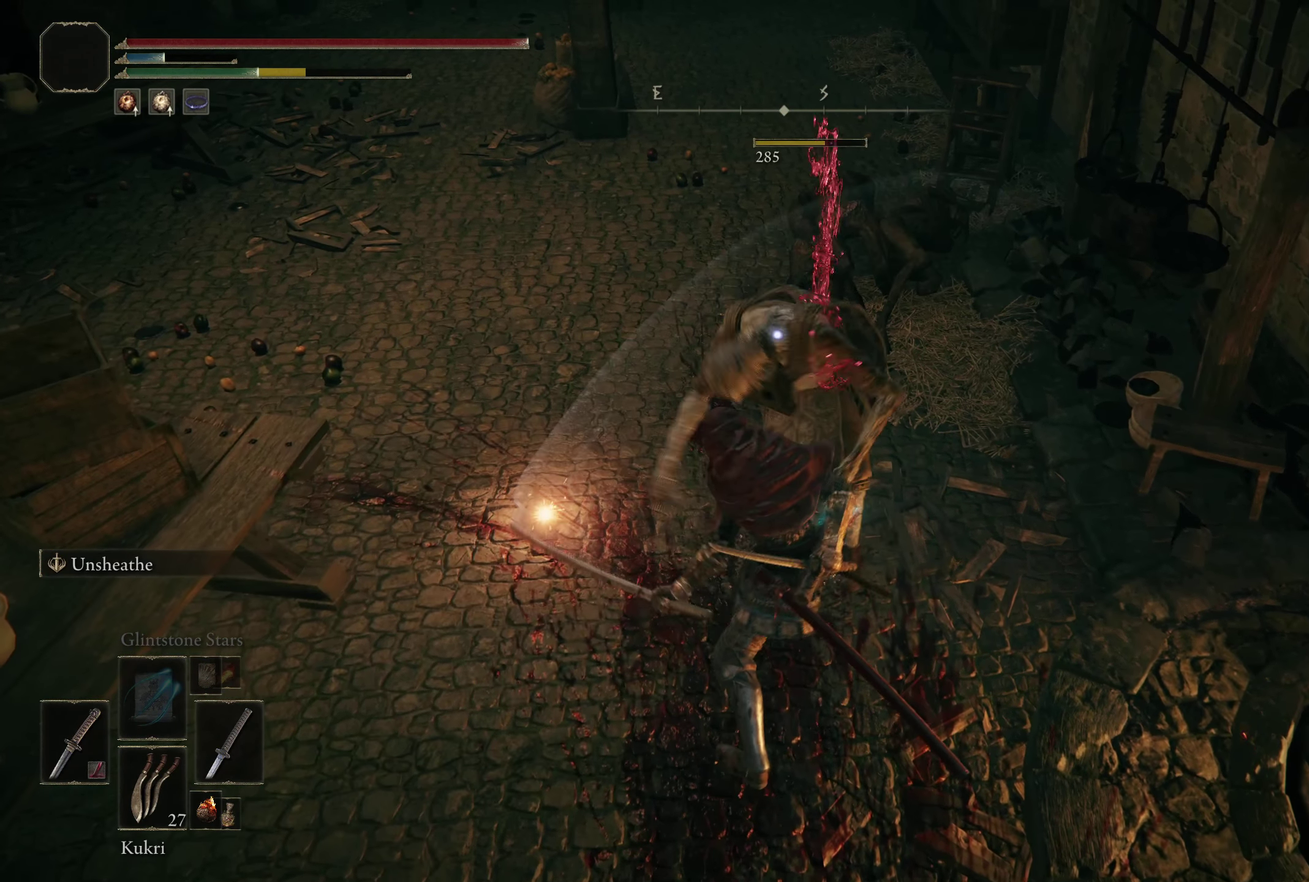
{"dt_ms": 200, "buttons": ["R3"], "left_stick": "down", "right_stick": "up-left", "events": [[59, "R3", "down"], [125, "left_stick", "down"], [125, "right_stick", "up-left"]]}
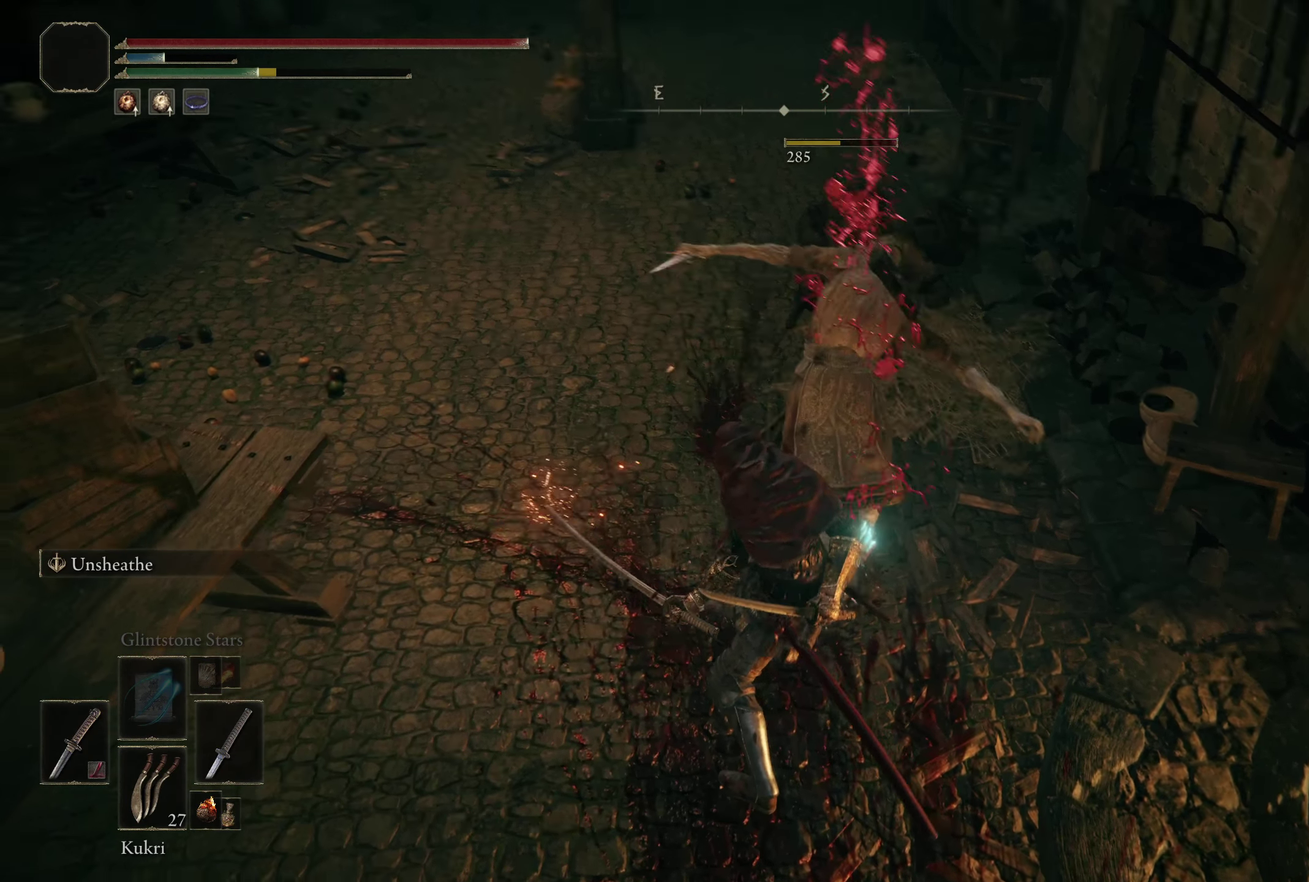
{"dt_ms": 500, "buttons": [], "left_stick": "left", "right_stick": "center", "events": [[25, "R3", "up"], [159, "left_stick", "down-left"], [375, "right_stick", "center"], [409, "left_stick", "left"]]}
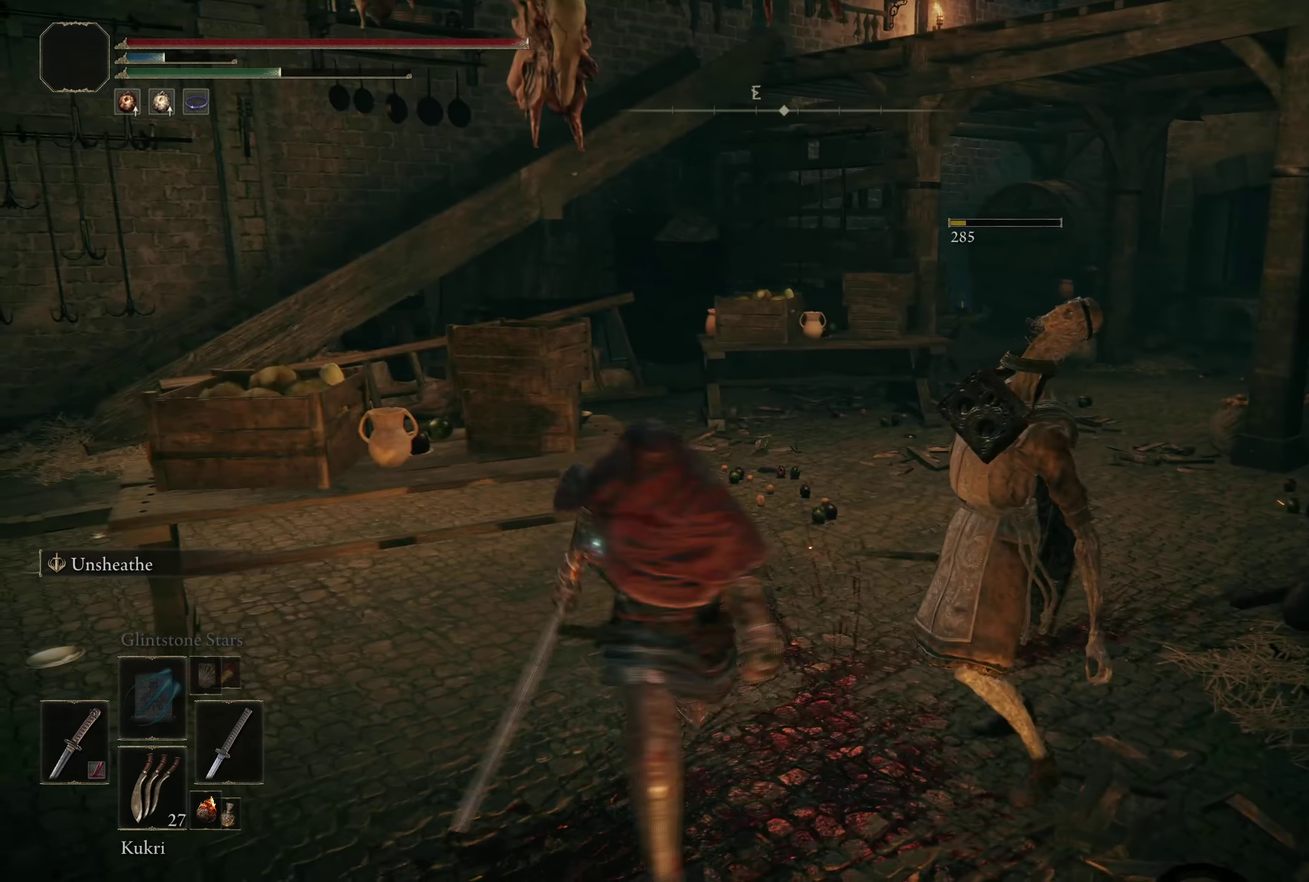
{"dt_ms": 300, "buttons": [], "left_stick": "left", "right_stick": "up", "events": [[250, "right_stick", "up"]]}